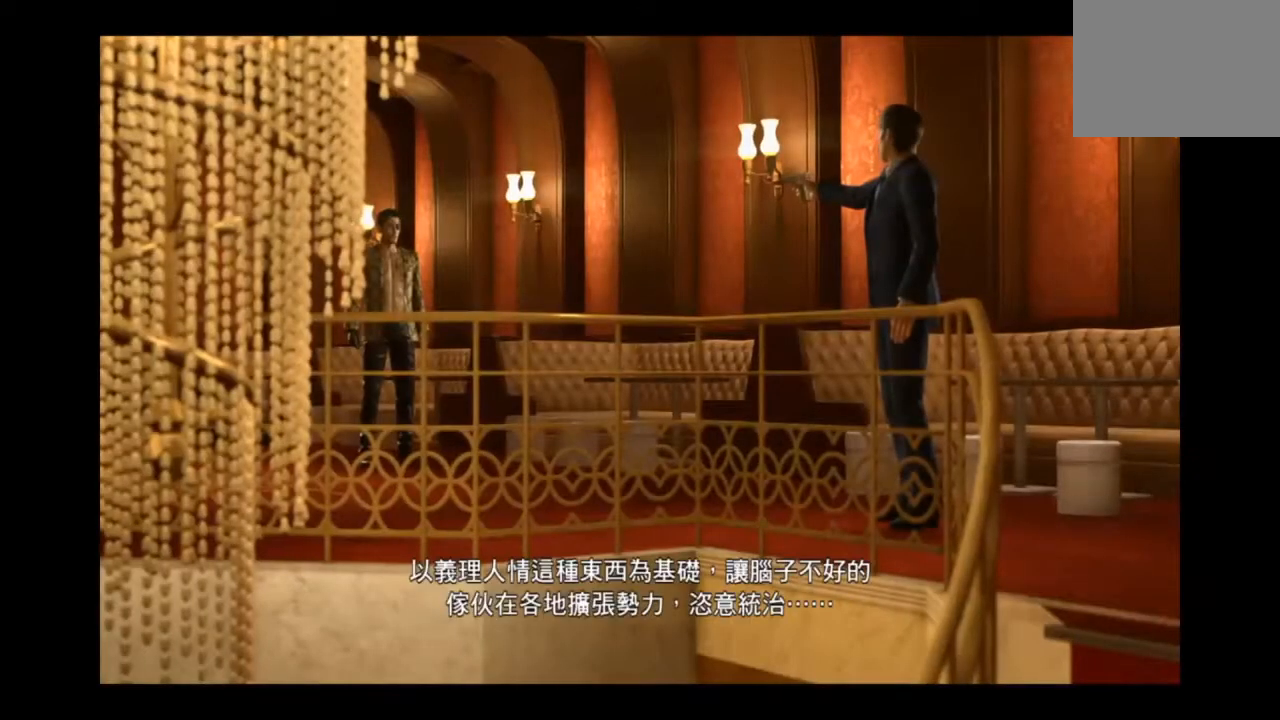
Gameplay with a controller (PlayStation layout); each line is a JSON object with the inputs held at the frame after it. "events" lists button and stick changes between this image and that frame as [ms after this image, input, new state], when the widget could be followed in between.
{"buttons": [], "left_stick": "right", "right_stick": "center", "events": []}
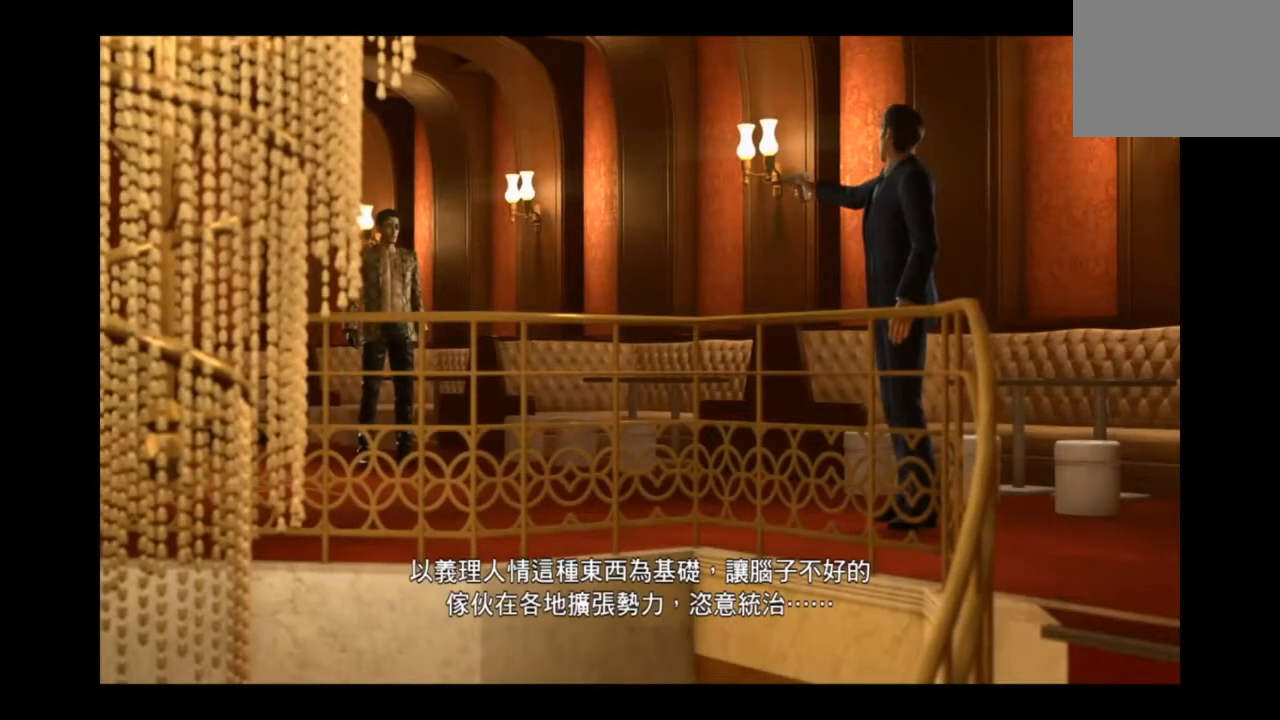
{"buttons": [], "left_stick": "right", "right_stick": "center", "events": []}
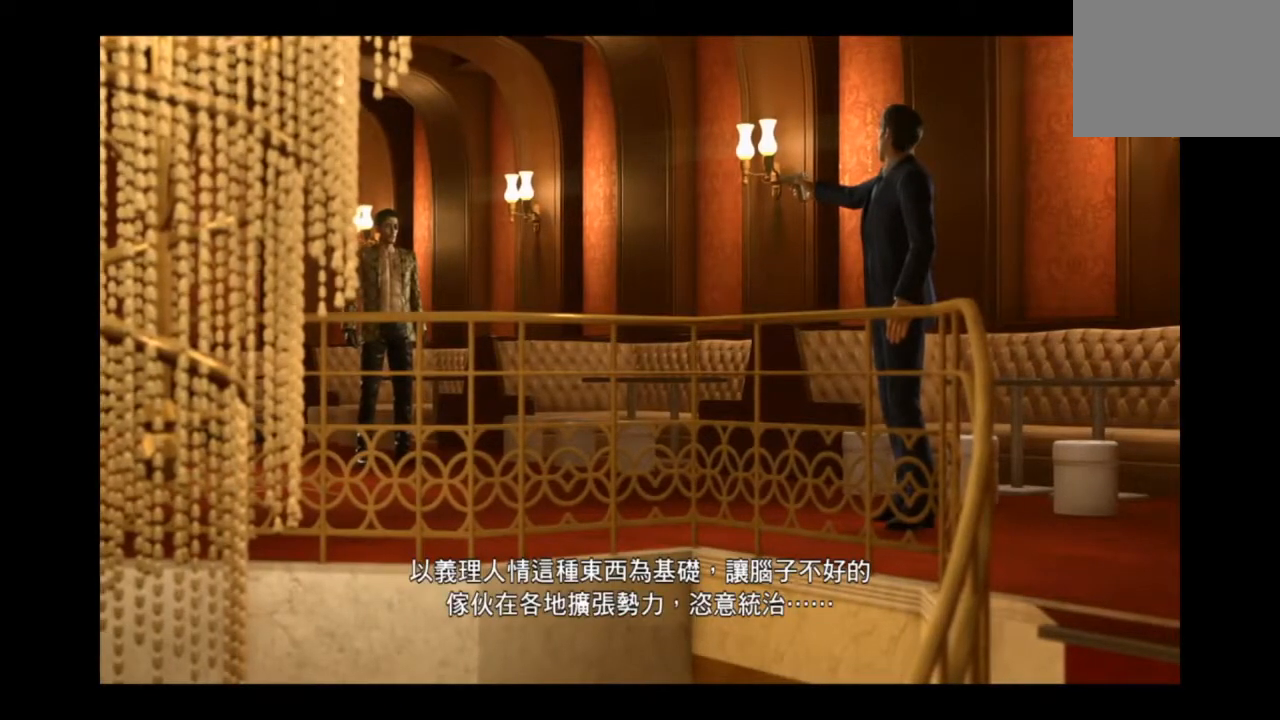
{"buttons": [], "left_stick": "right", "right_stick": "center", "events": []}
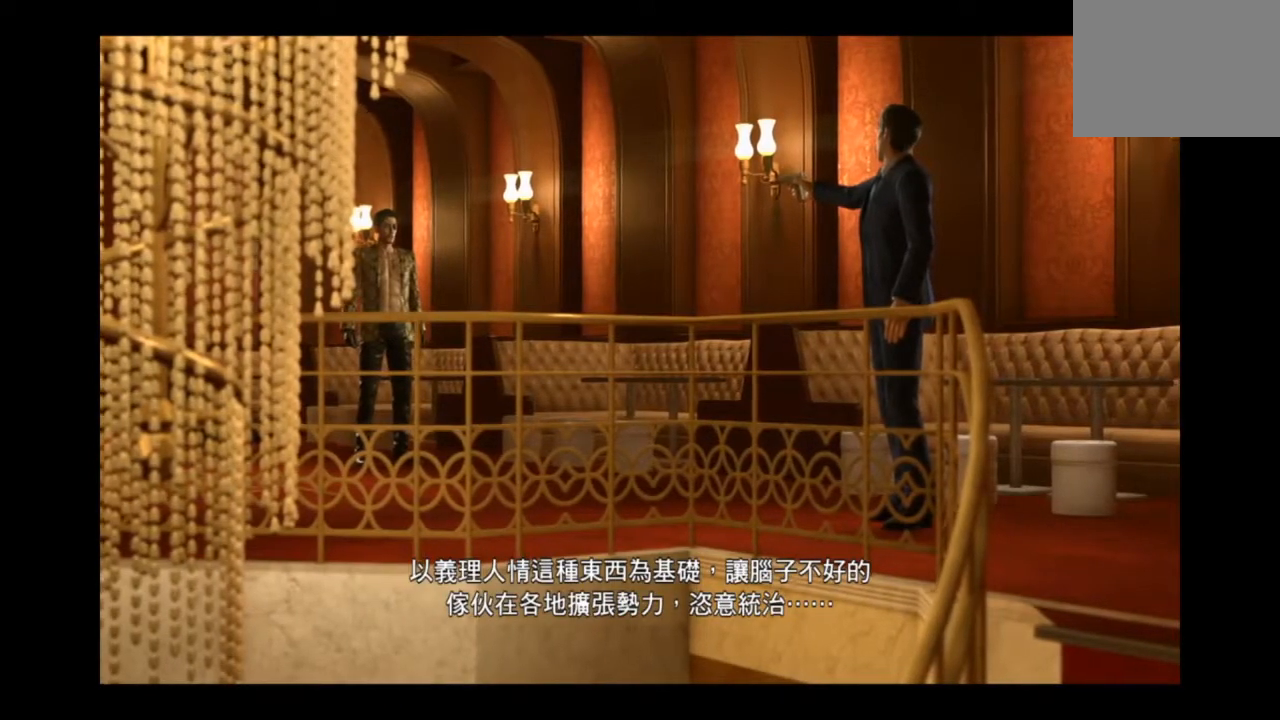
{"buttons": [], "left_stick": "down-right", "right_stick": "center", "events": [[209, "left_stick", "down-right"]]}
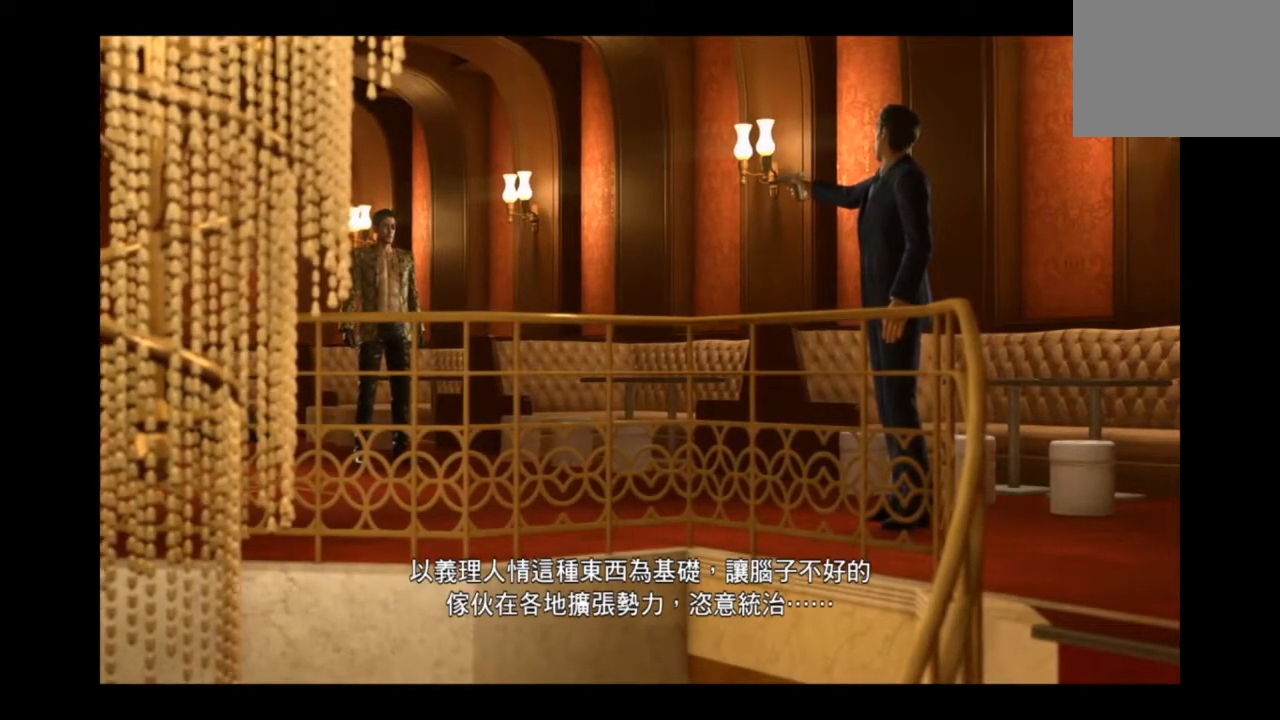
{"buttons": [], "left_stick": "down-right", "right_stick": "center", "events": []}
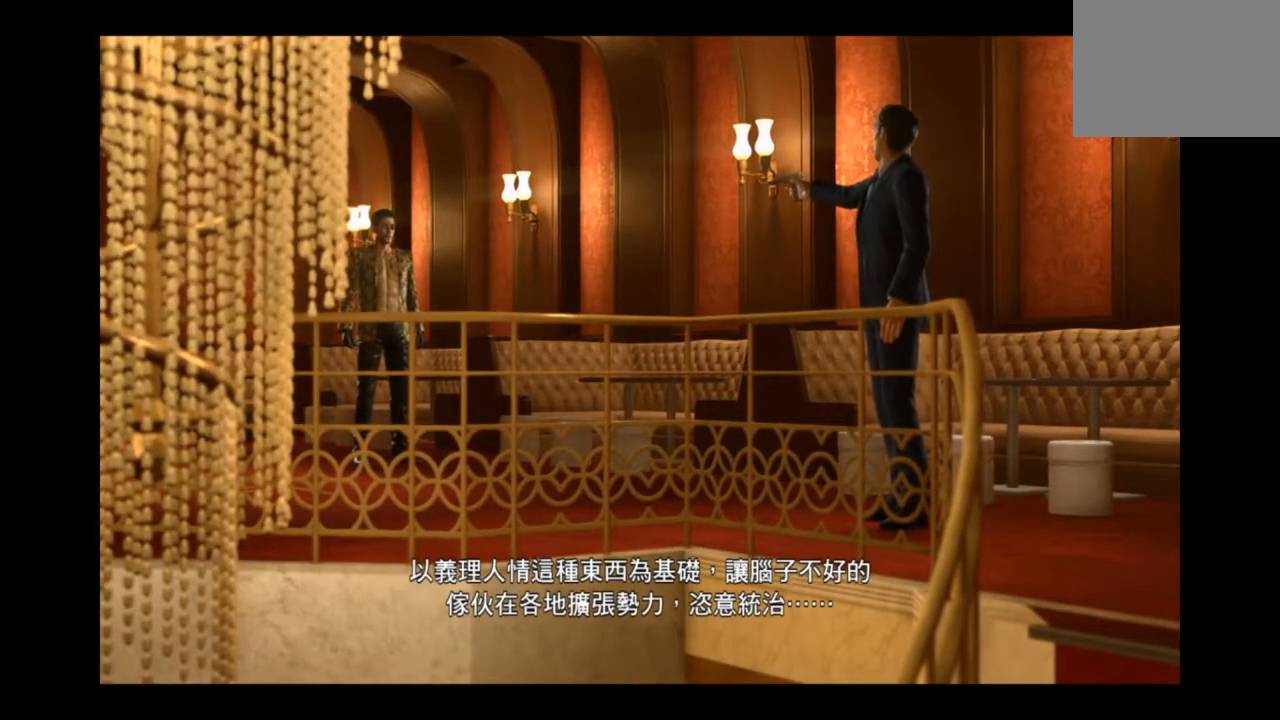
{"buttons": [], "left_stick": "down", "right_stick": "center", "events": [[292, "left_stick", "down"]]}
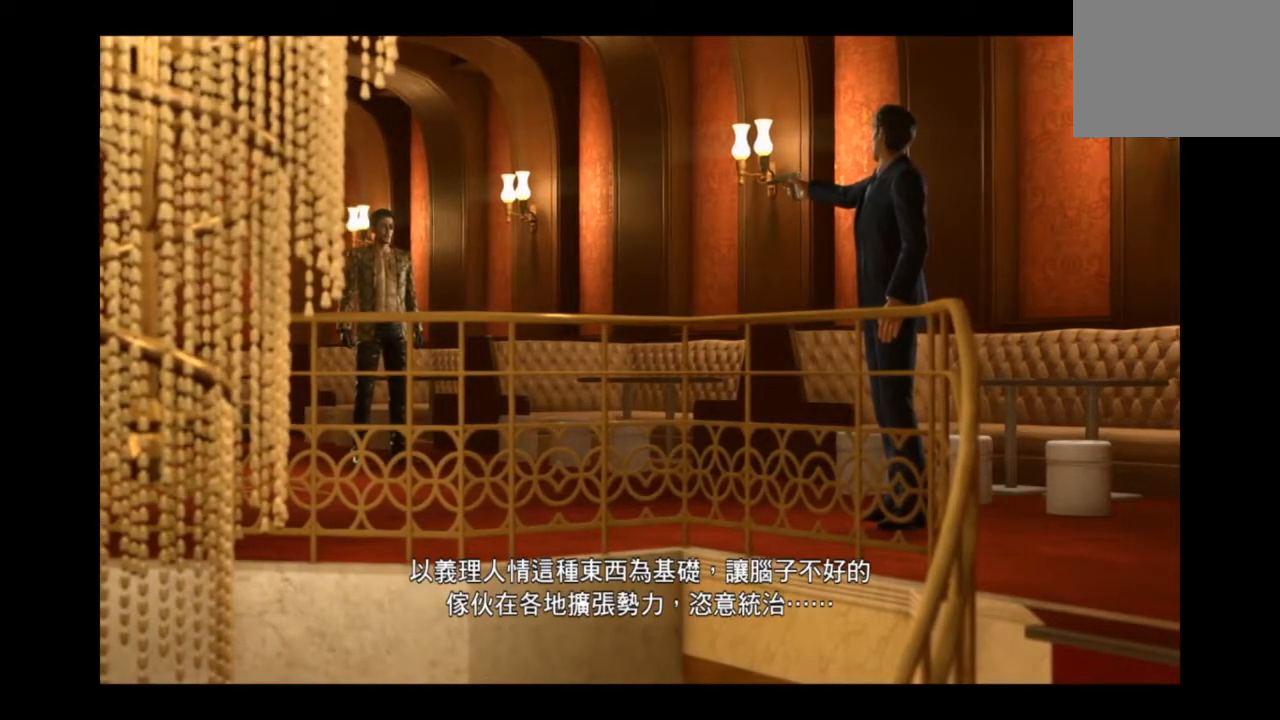
{"buttons": [], "left_stick": "down", "right_stick": "center", "events": []}
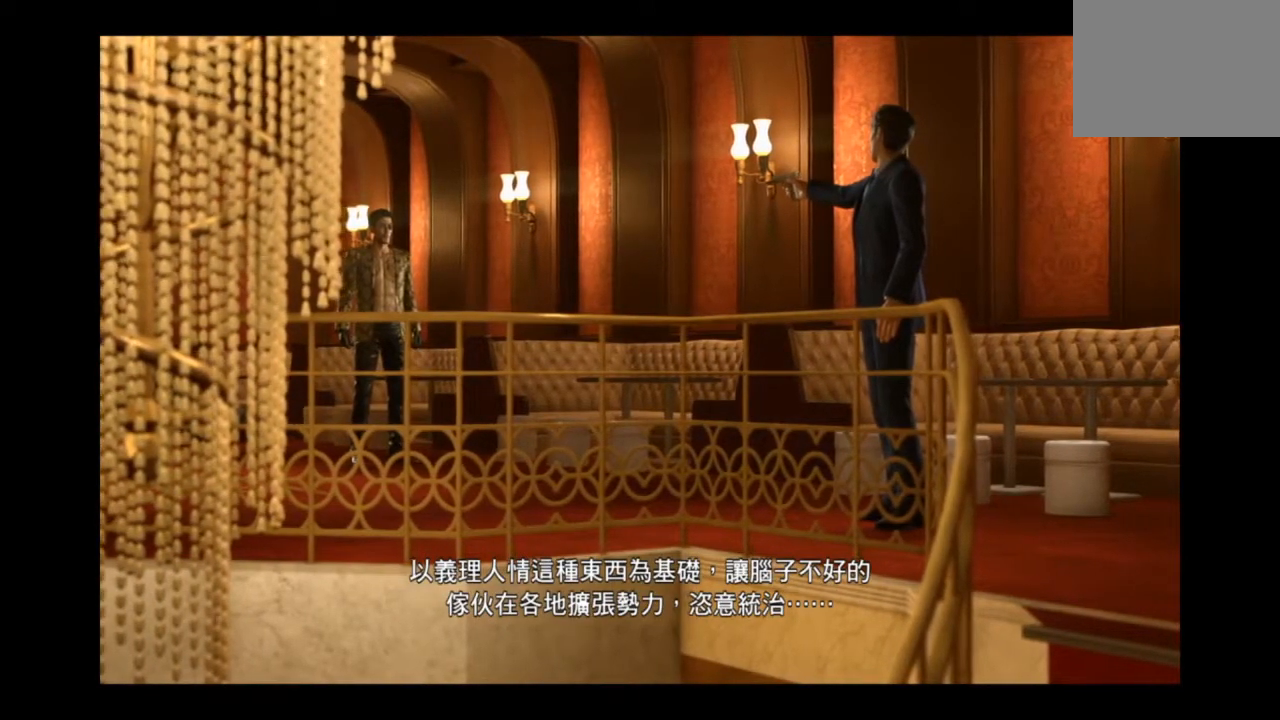
{"buttons": [], "left_stick": "down", "right_stick": "center", "events": []}
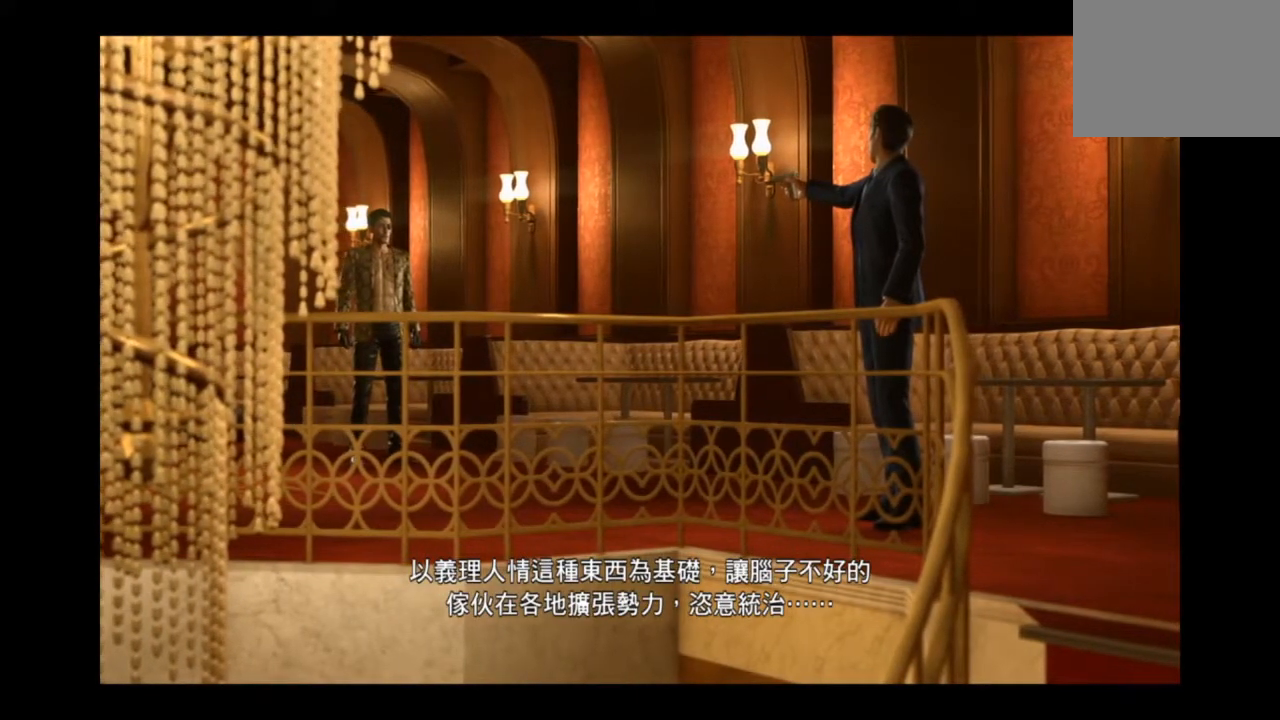
{"buttons": [], "left_stick": "down", "right_stick": "center", "events": []}
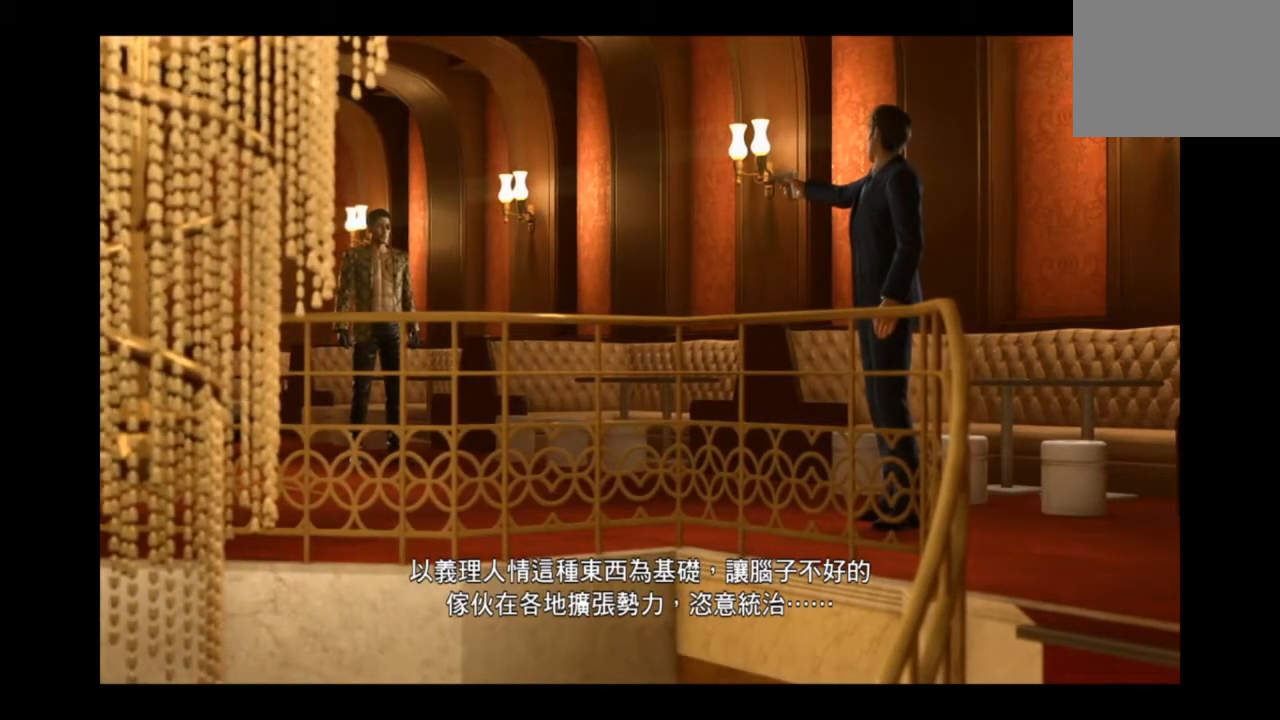
{"buttons": [], "left_stick": "center", "right_stick": "center", "events": [[83, "left_stick", "center"]]}